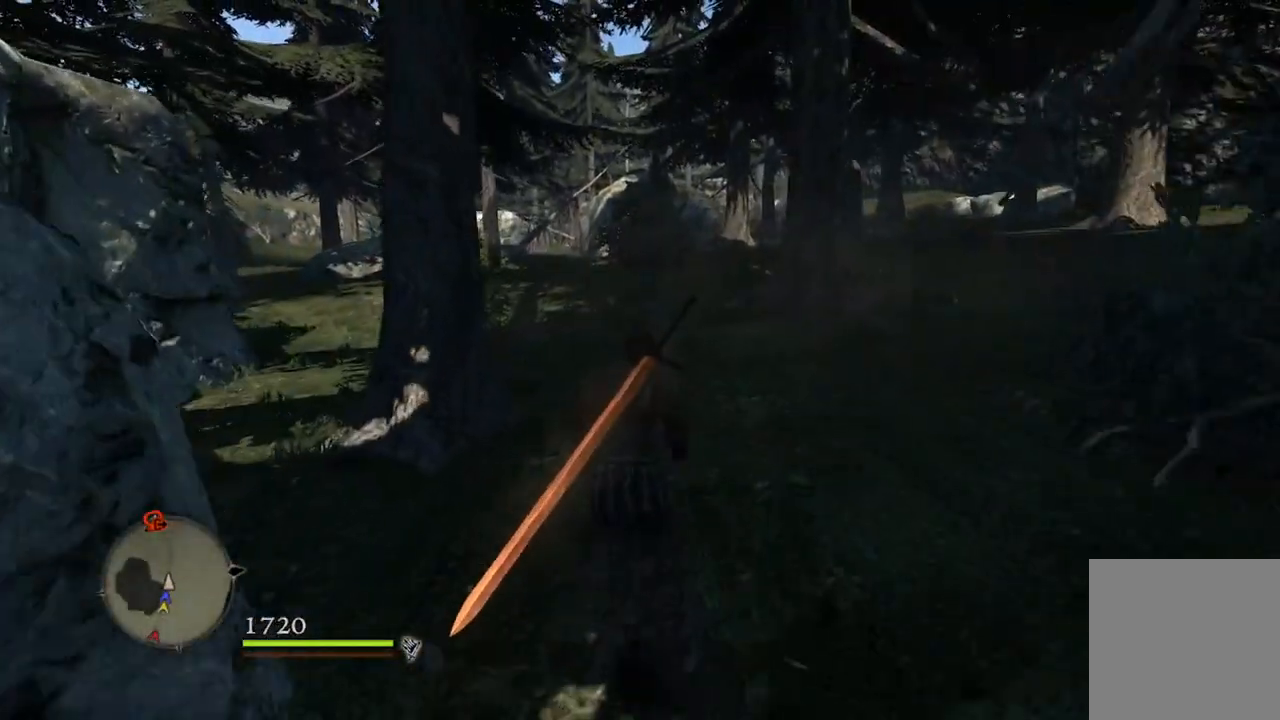
Gameplay with a controller (Xbox layout); each line is a JSON object with the inputs held at the frame after it. "events" lists button and stick changes between this image and that frame as [ms after this image, input, new state], when the widget could be followed in between.
{"buttons": [], "left_stick": "up", "right_stick": "center", "events": [[83, "right_stick", "down-right"], [317, "right_stick", "center"]]}
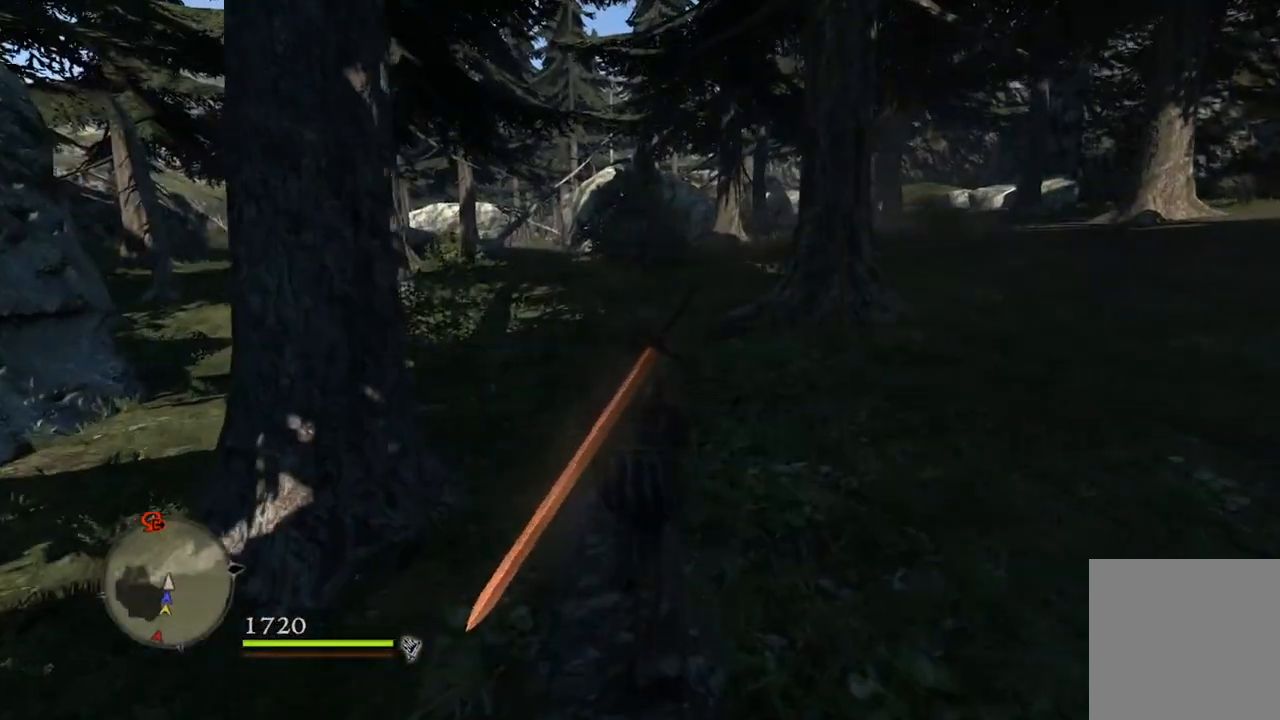
{"buttons": [], "left_stick": "up", "right_stick": "center", "events": []}
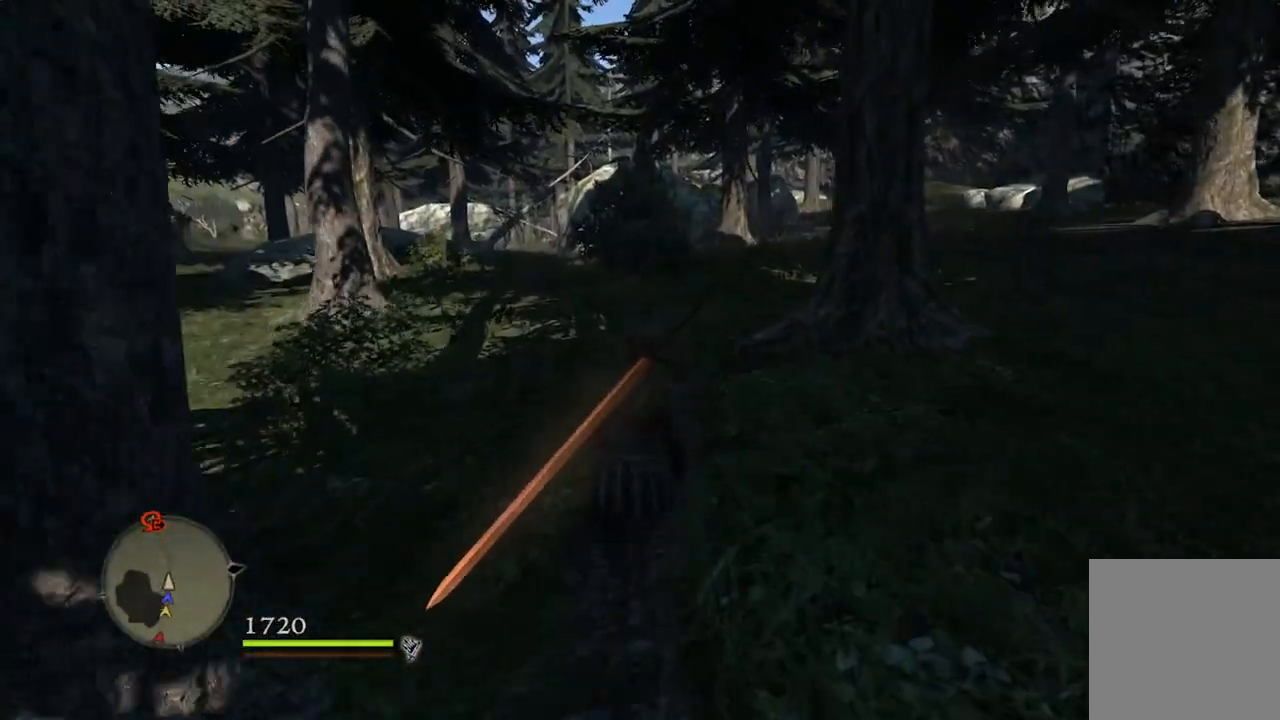
{"buttons": [], "left_stick": "up", "right_stick": "down-right", "events": [[367, "right_stick", "down-right"]]}
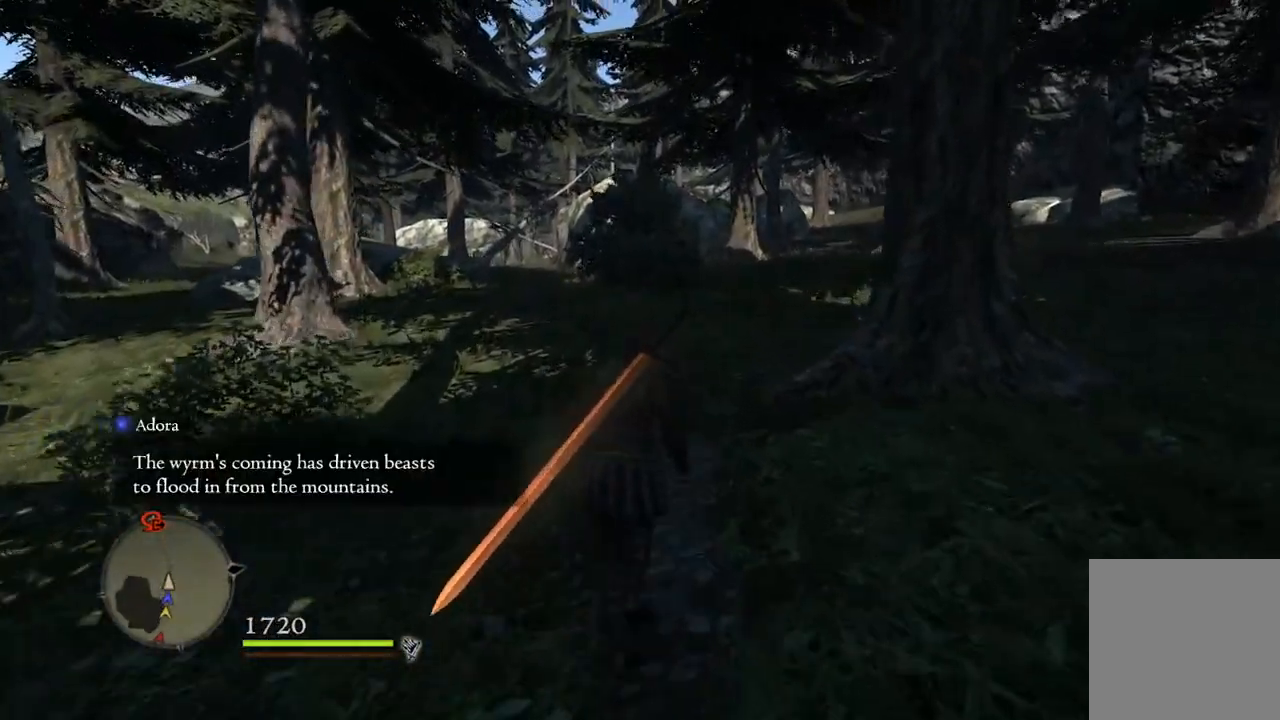
{"buttons": [], "left_stick": "up", "right_stick": "down-right", "events": []}
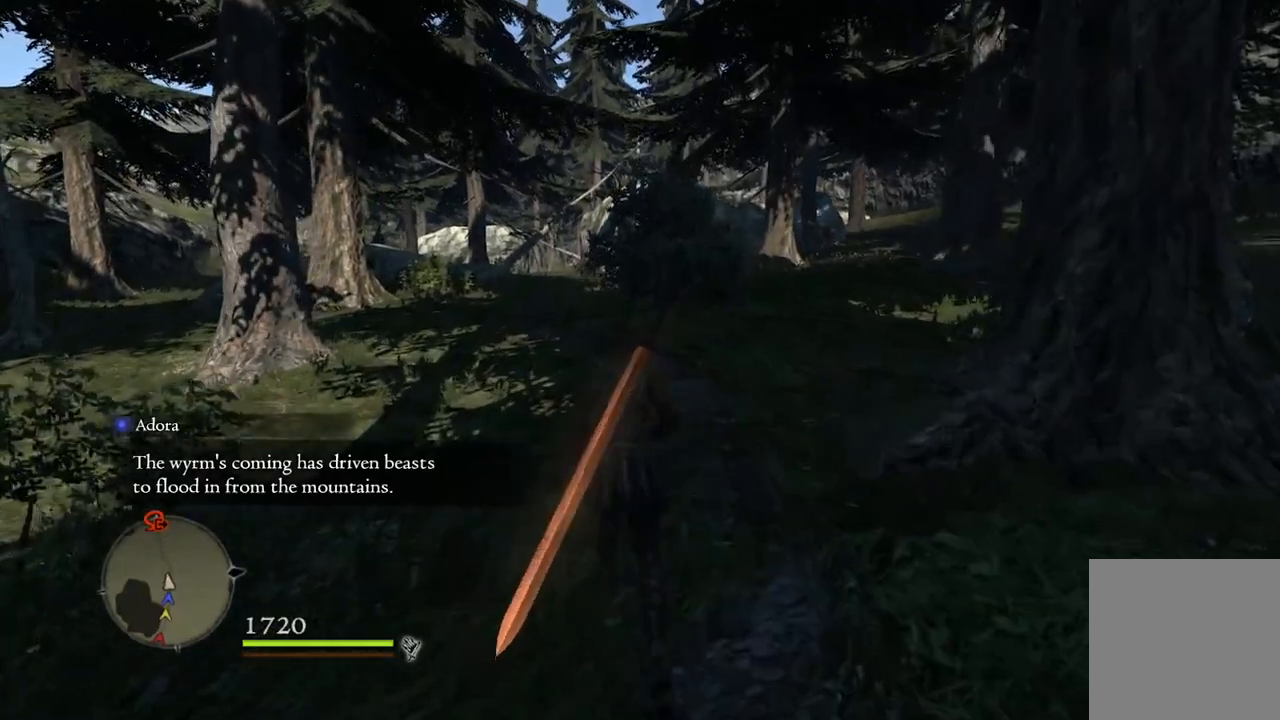
{"buttons": [], "left_stick": "up", "right_stick": "down-right", "events": []}
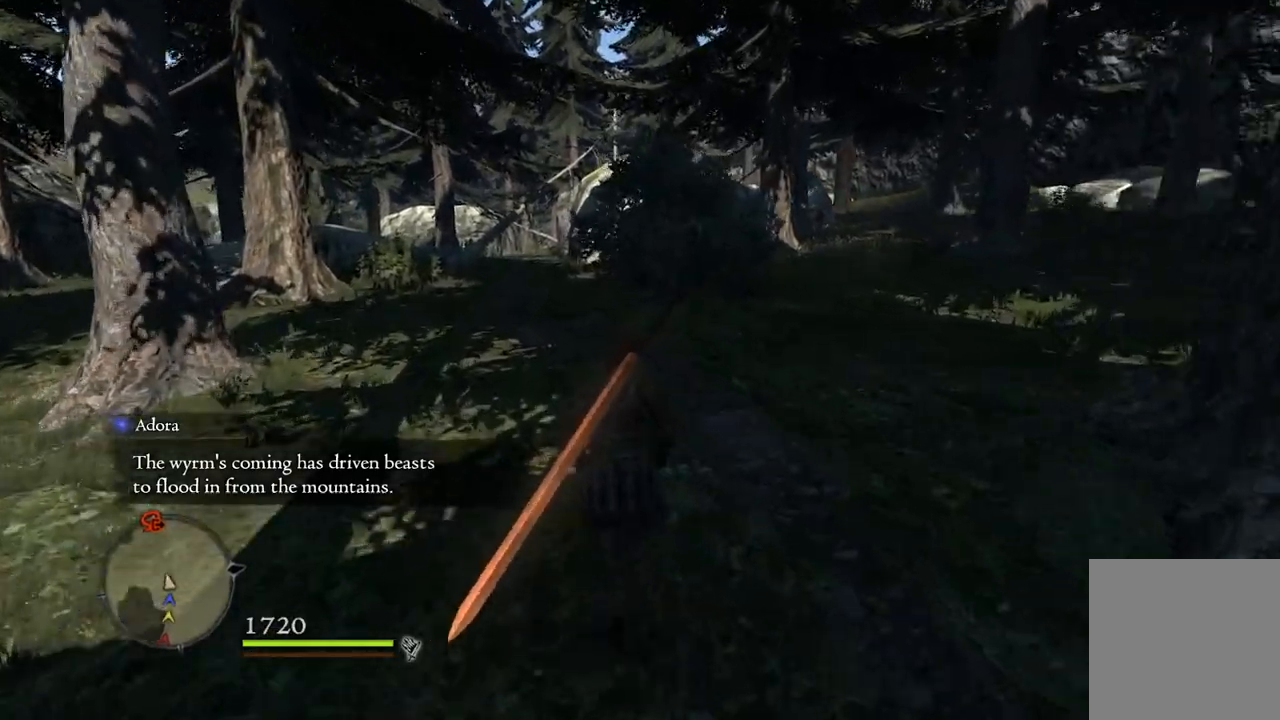
{"buttons": [], "left_stick": "up", "right_stick": "center", "events": [[467, "right_stick", "center"]]}
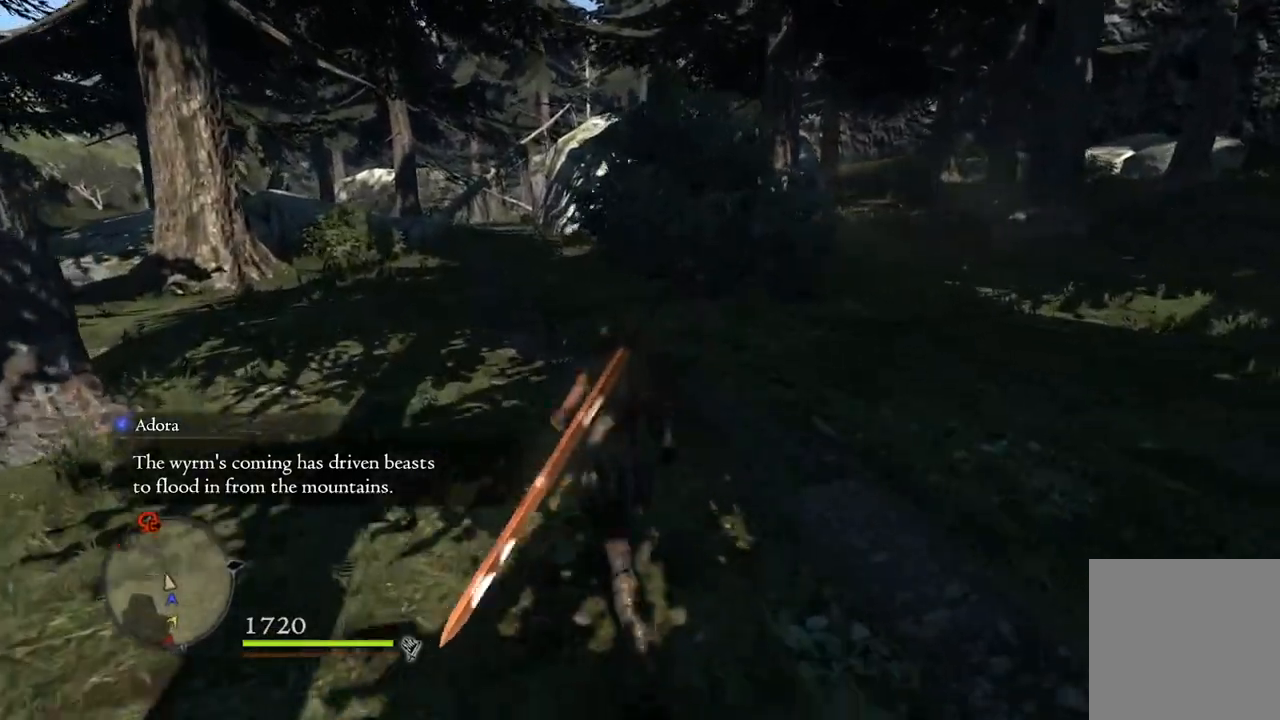
{"buttons": [], "left_stick": "up", "right_stick": "center", "events": []}
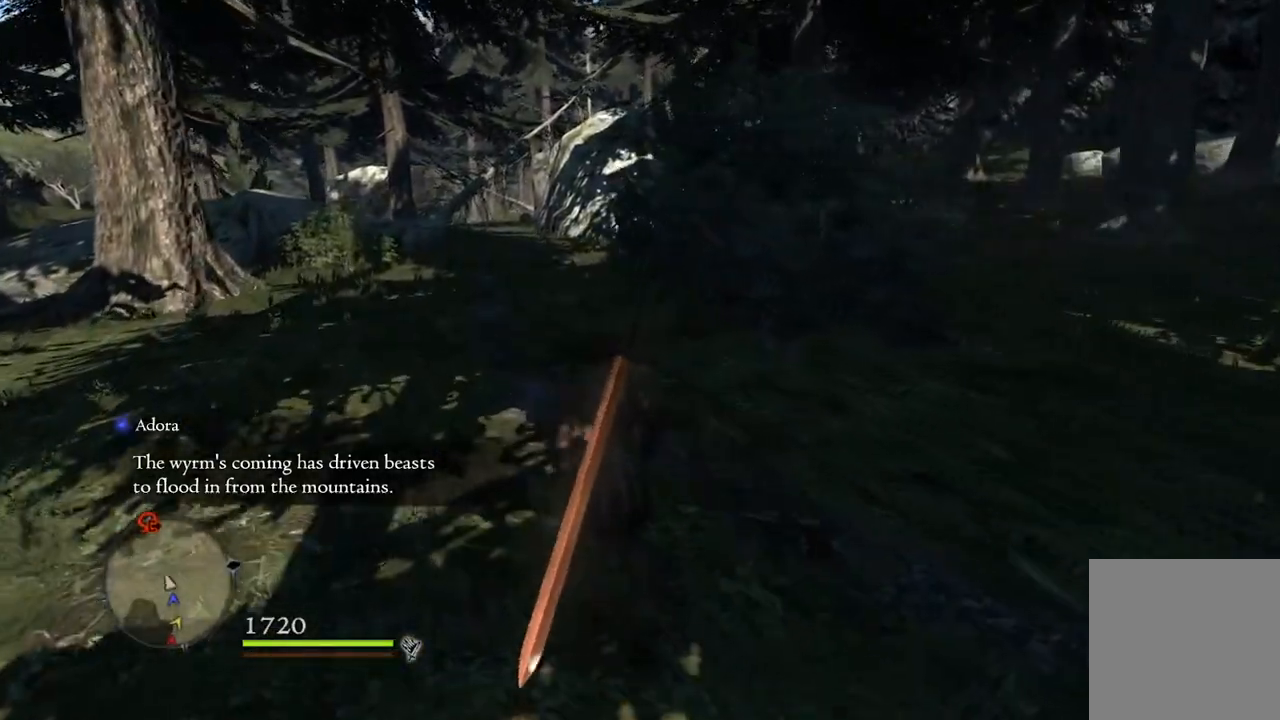
{"buttons": [], "left_stick": "up", "right_stick": "center", "events": []}
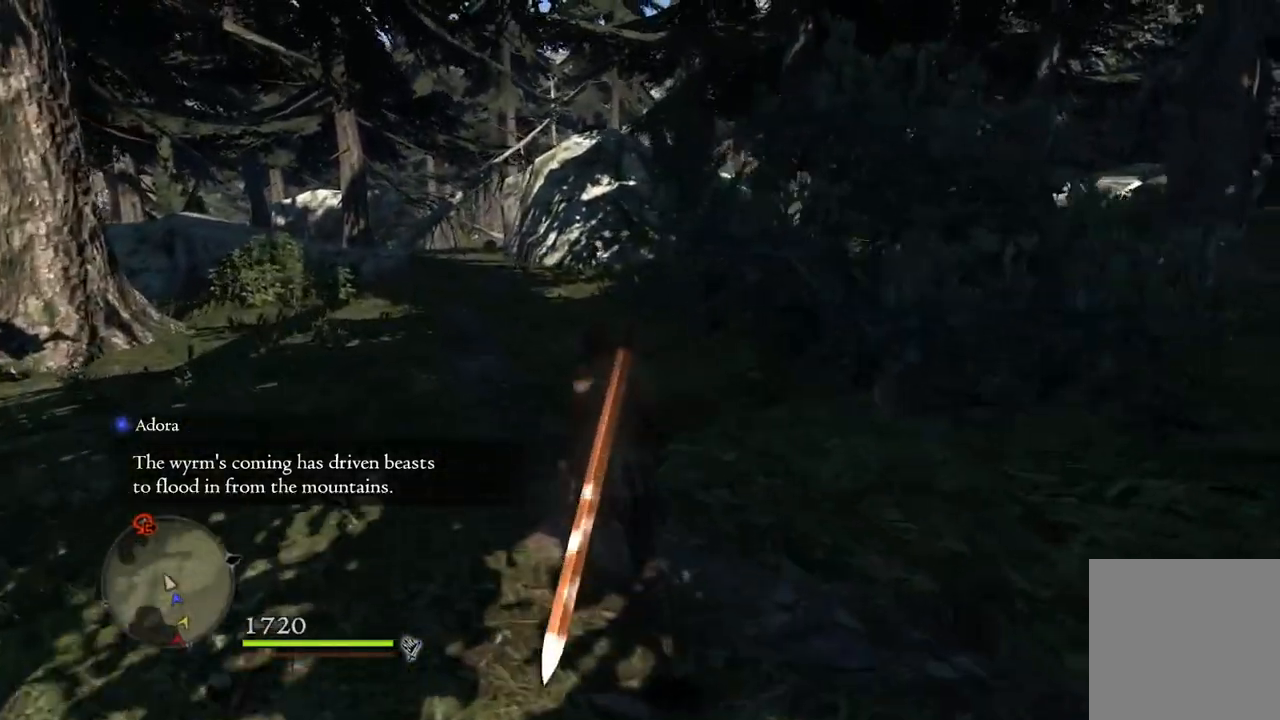
{"buttons": [], "left_stick": "up", "right_stick": "center", "events": []}
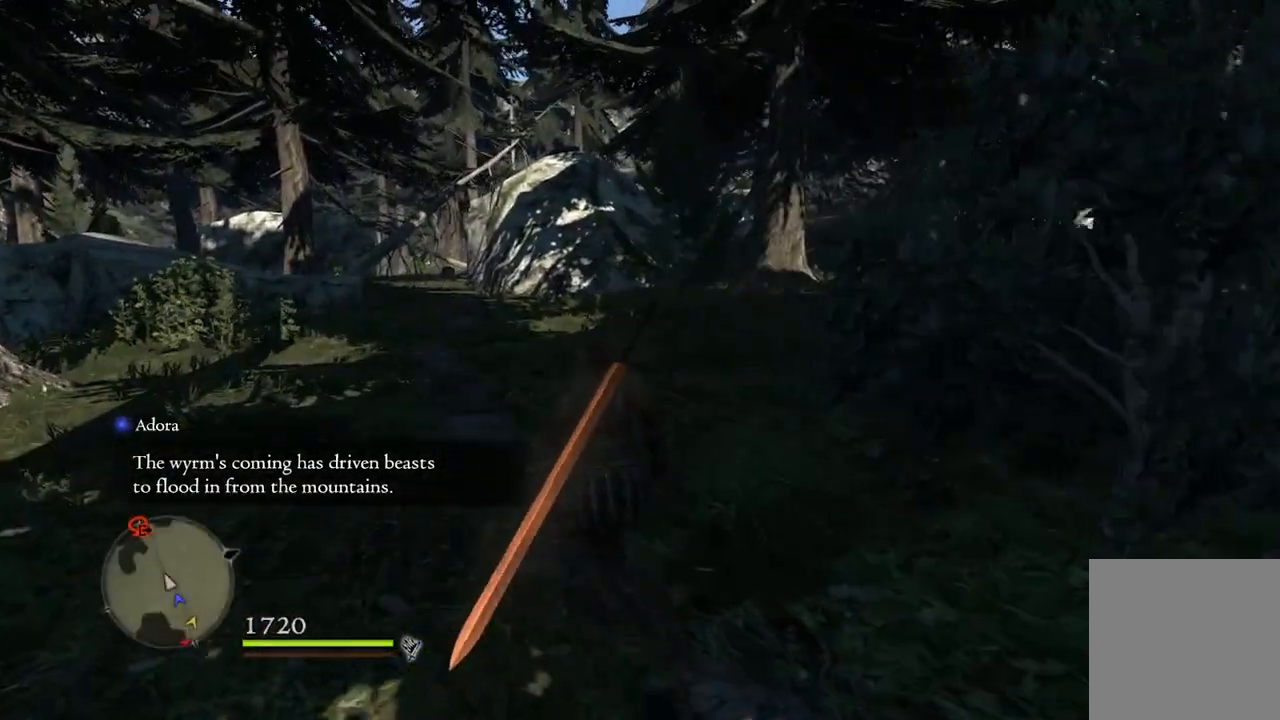
{"buttons": ["START"], "left_stick": "up", "right_stick": "center", "events": [[450, "START", "down"]]}
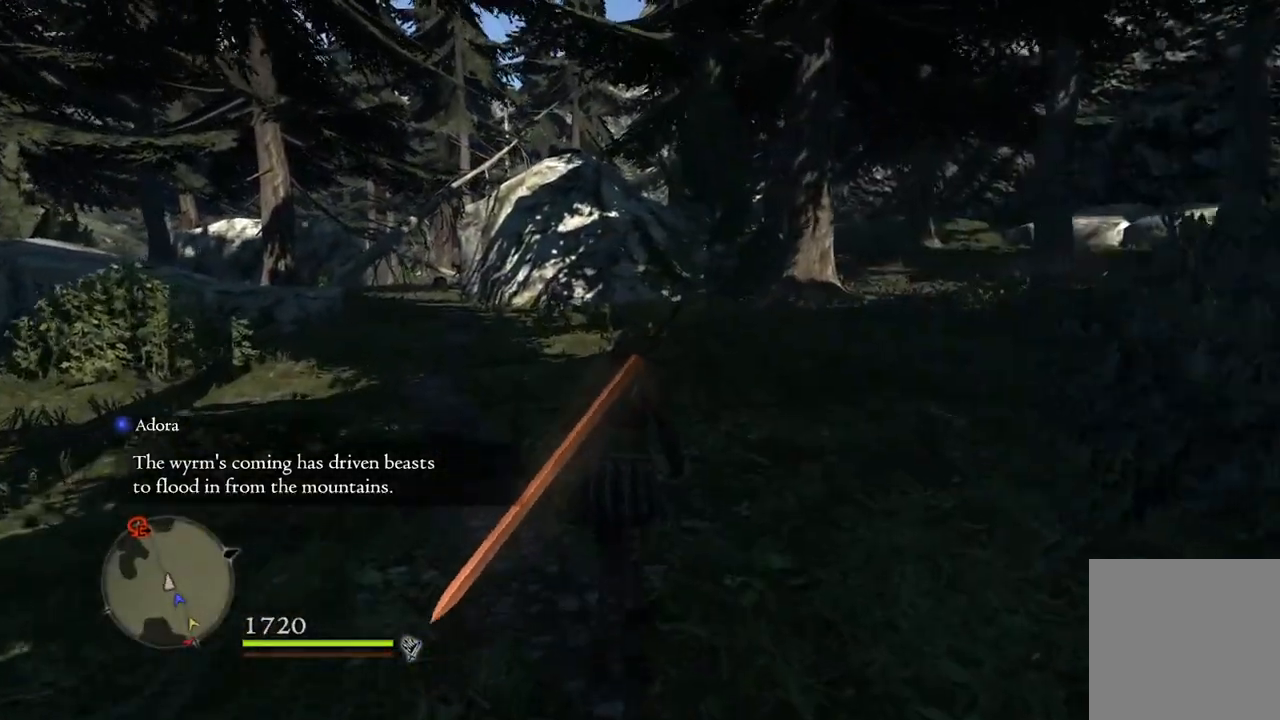
{"buttons": [], "left_stick": "center", "right_stick": "center", "events": [[33, "START", "up"], [83, "left_stick", "center"]]}
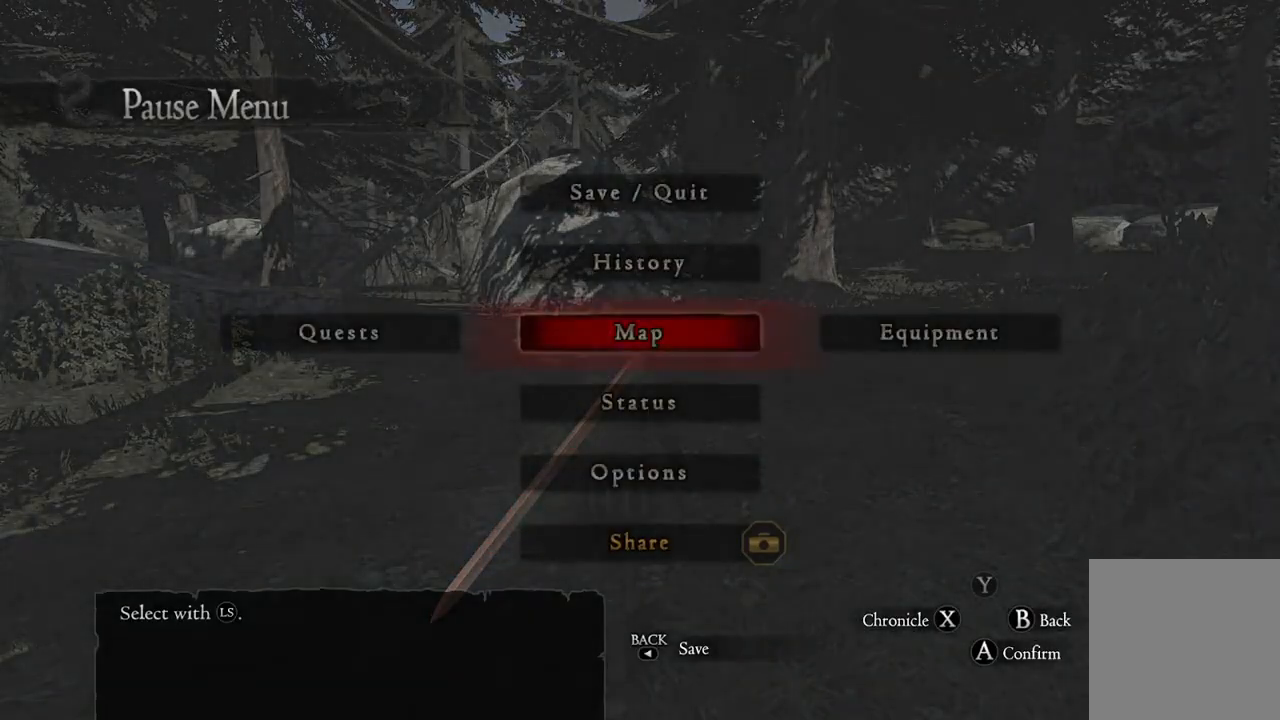
{"buttons": [], "left_stick": "center", "right_stick": "center", "events": [[17, "SELECT", "down"], [133, "SELECT", "up"], [333, "A", "down"], [450, "A", "up"]]}
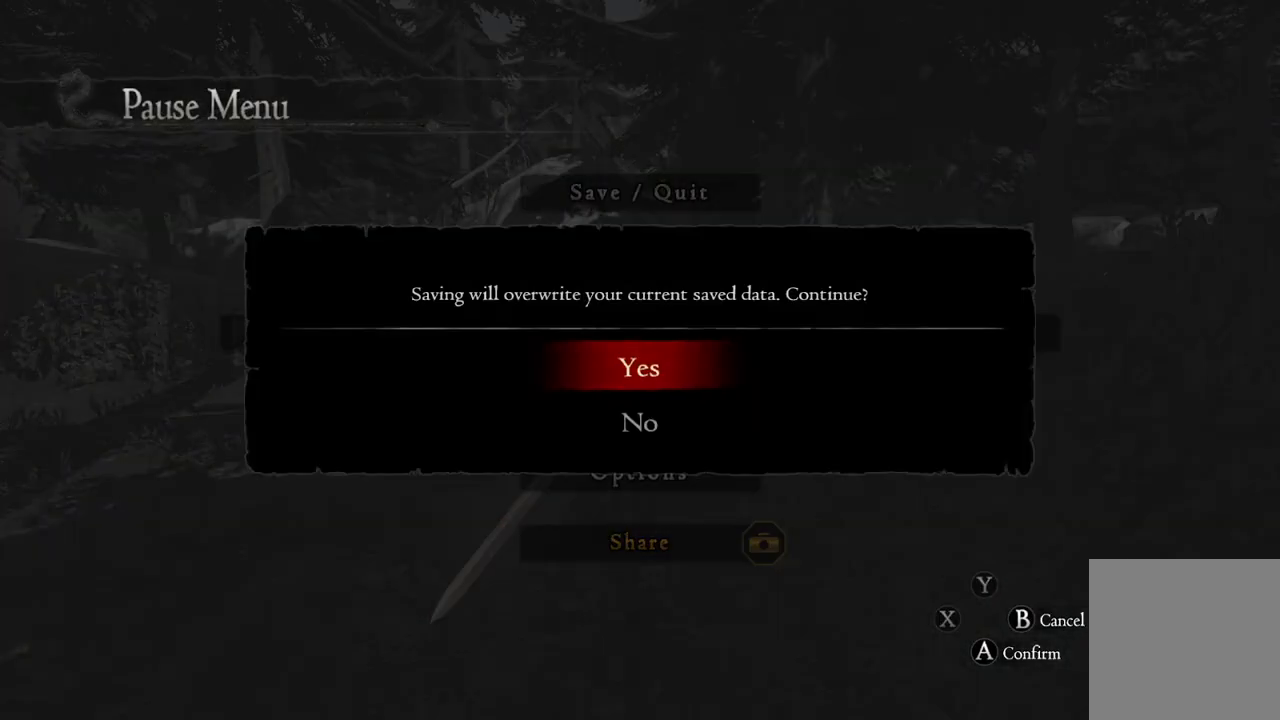
{"buttons": [], "left_stick": "center", "right_stick": "center", "events": []}
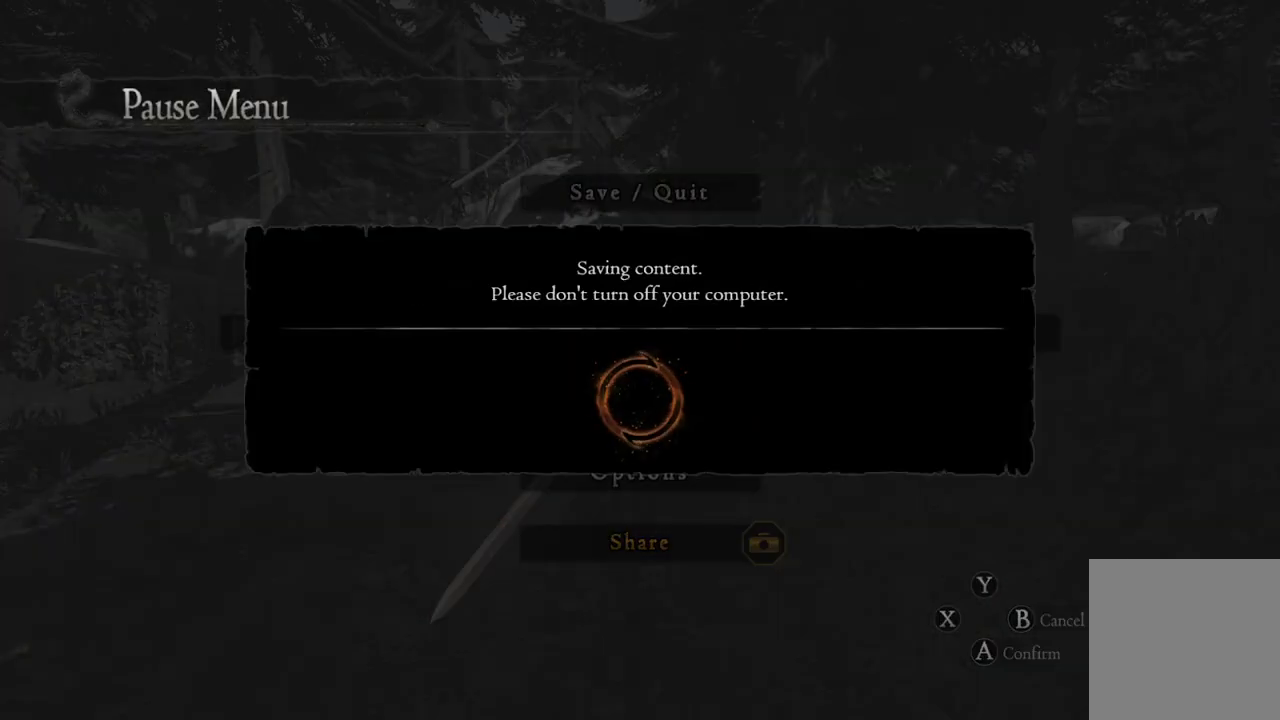
{"buttons": [], "left_stick": "center", "right_stick": "center", "events": []}
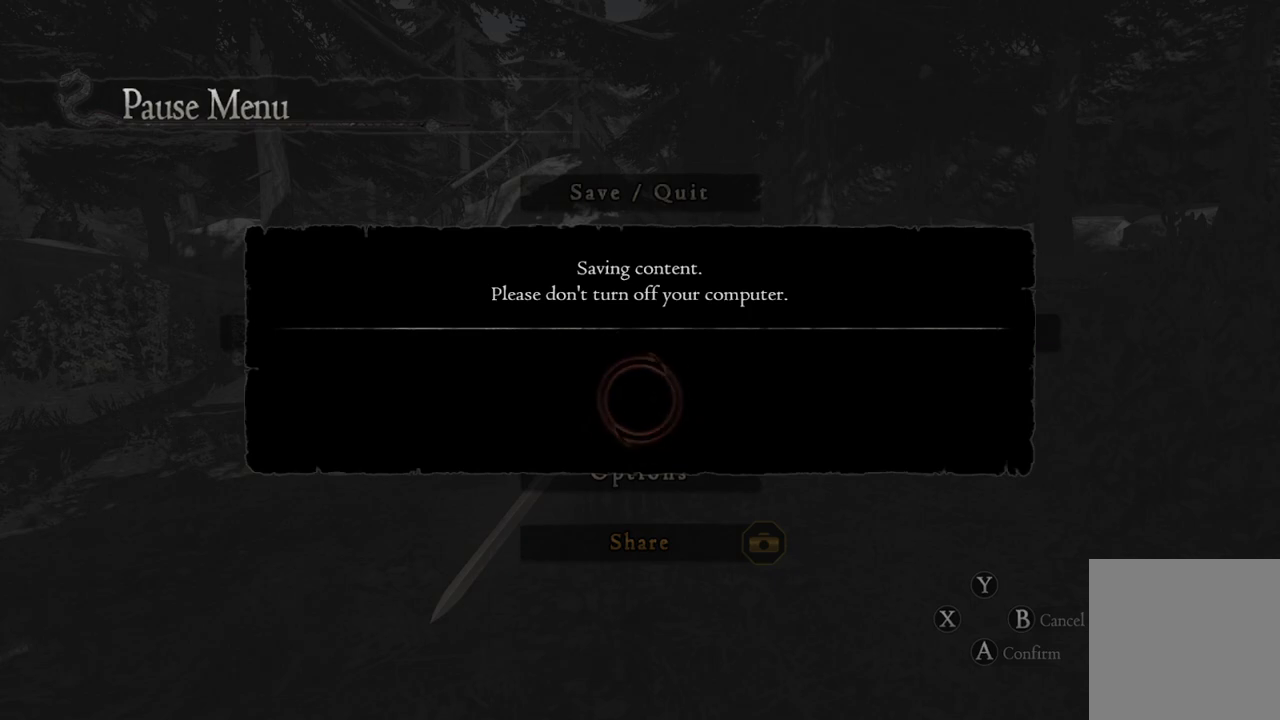
{"buttons": [], "left_stick": "center", "right_stick": "center", "events": []}
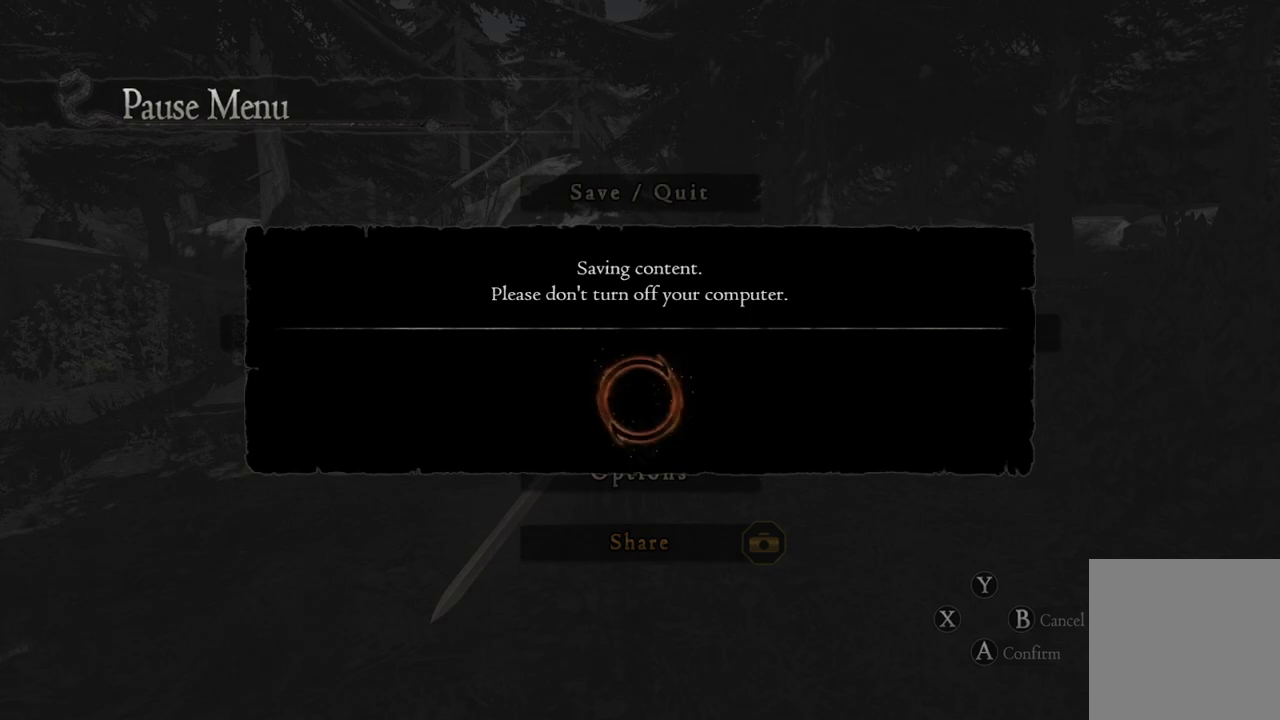
{"buttons": [], "left_stick": "center", "right_stick": "center", "events": []}
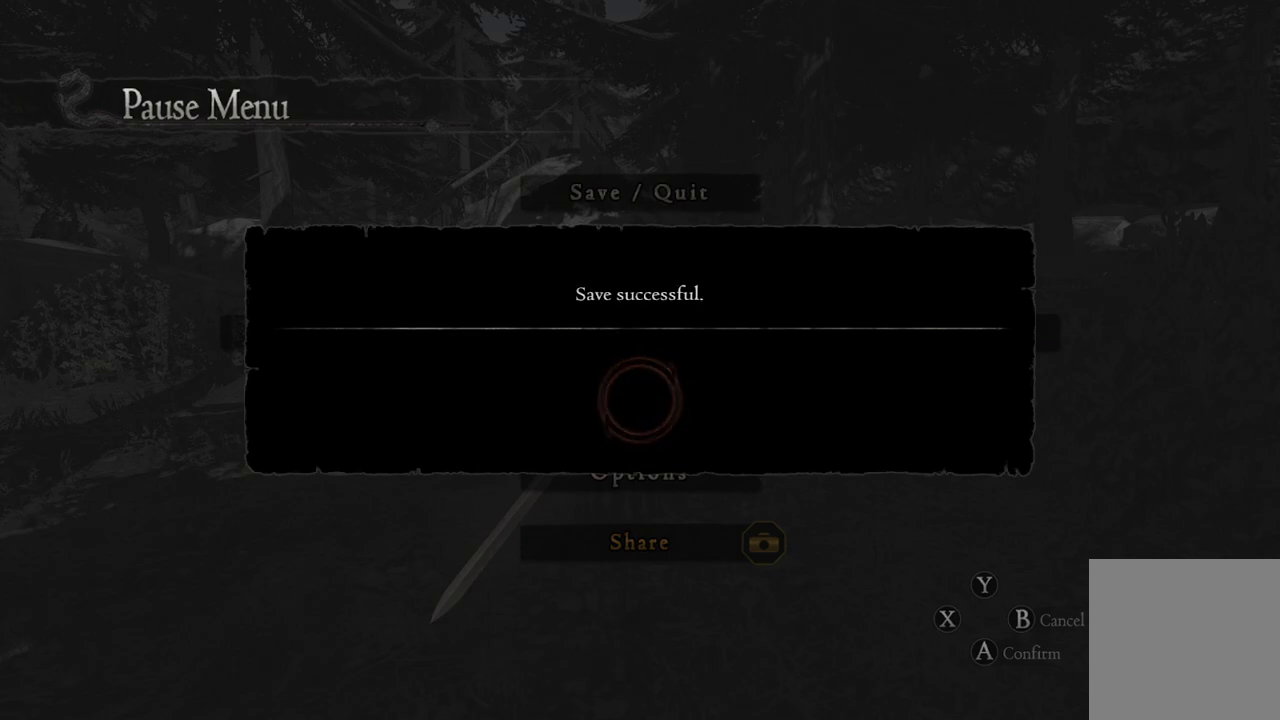
{"buttons": [], "left_stick": "center", "right_stick": "center", "events": []}
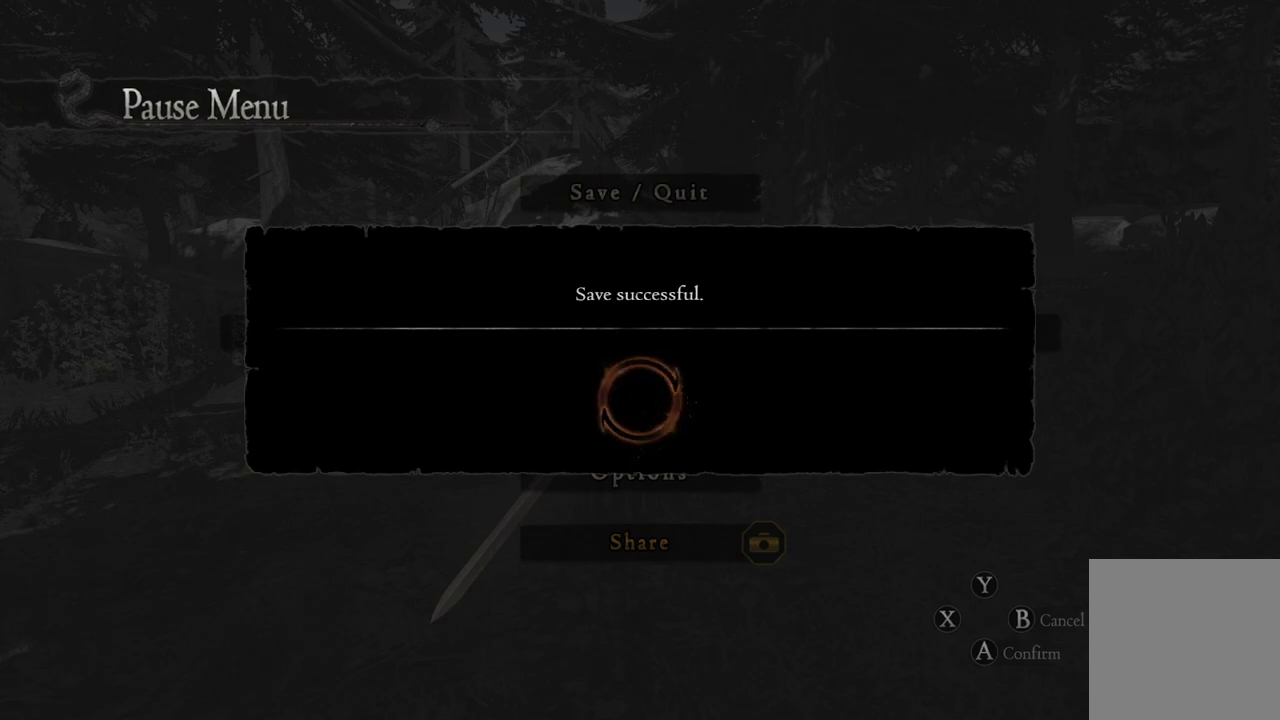
{"buttons": [], "left_stick": "center", "right_stick": "center", "events": []}
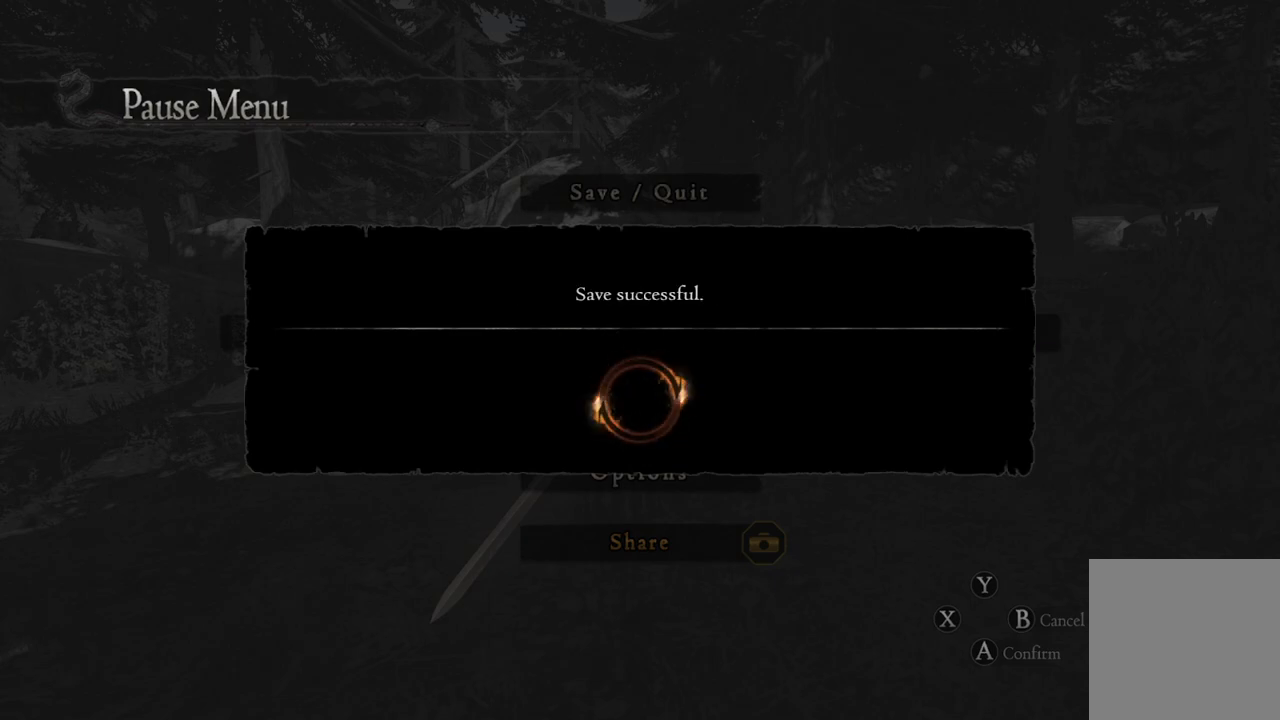
{"buttons": [], "left_stick": "center", "right_stick": "center", "events": []}
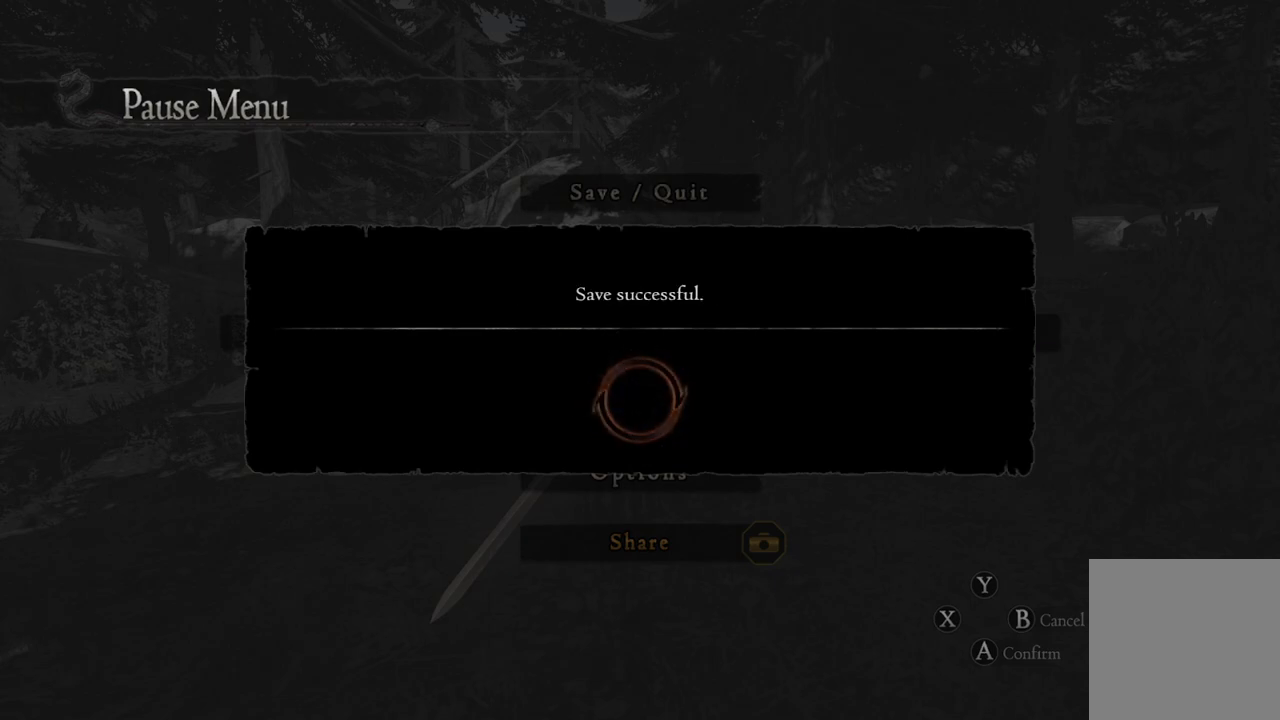
{"buttons": [], "left_stick": "center", "right_stick": "center", "events": []}
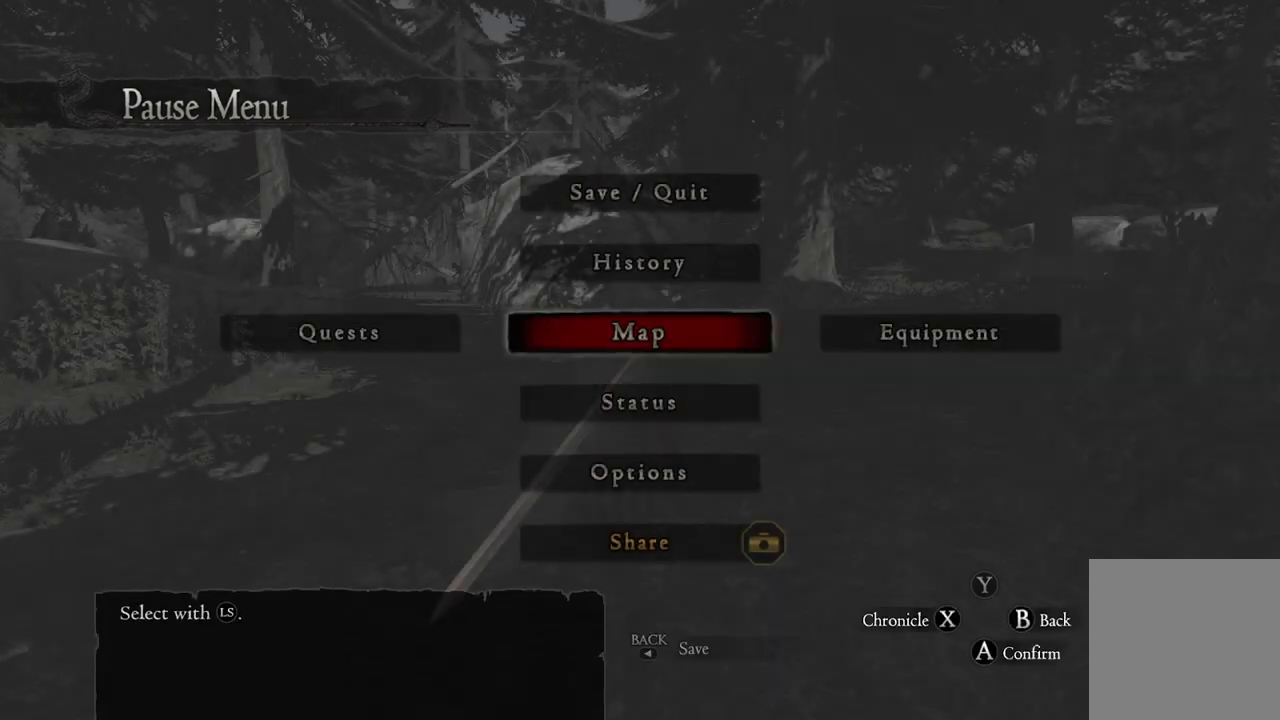
{"buttons": [], "left_stick": "up", "right_stick": "center", "events": [[17, "B", "down"], [100, "B", "up"], [100, "left_stick", "up"]]}
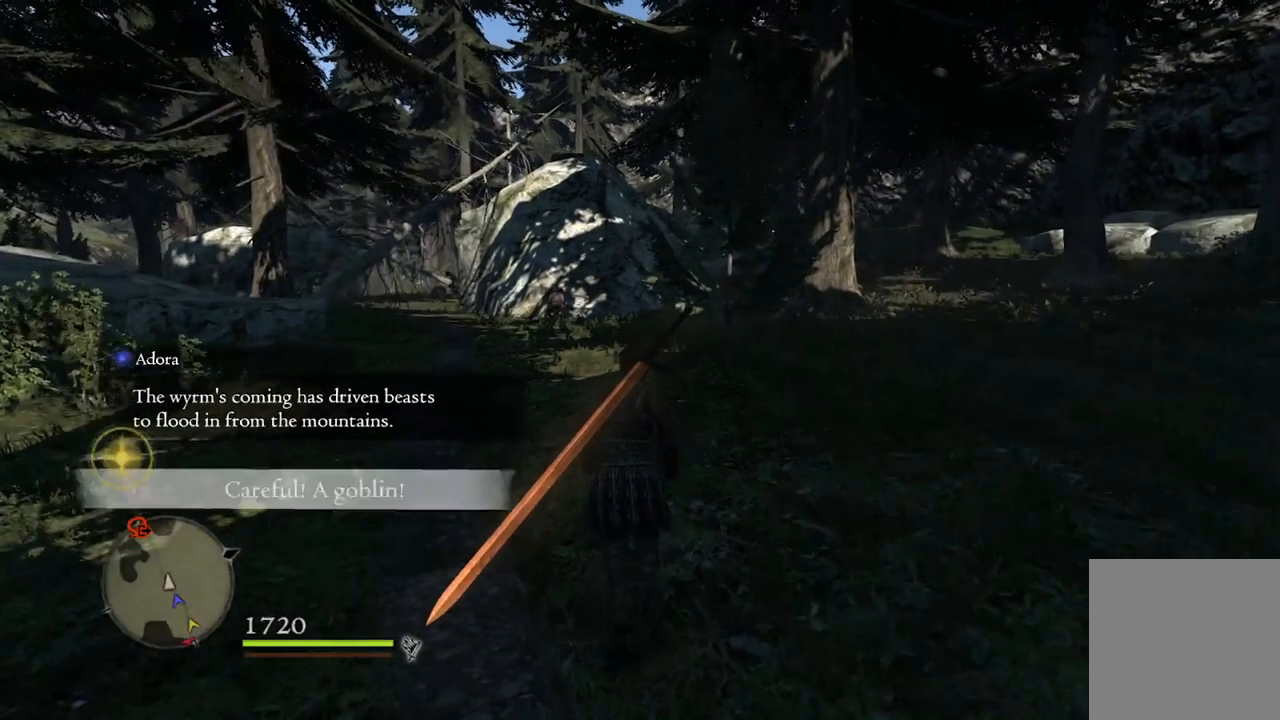
{"buttons": [], "left_stick": "up", "right_stick": "down-right", "events": [[317, "right_stick", "down-right"]]}
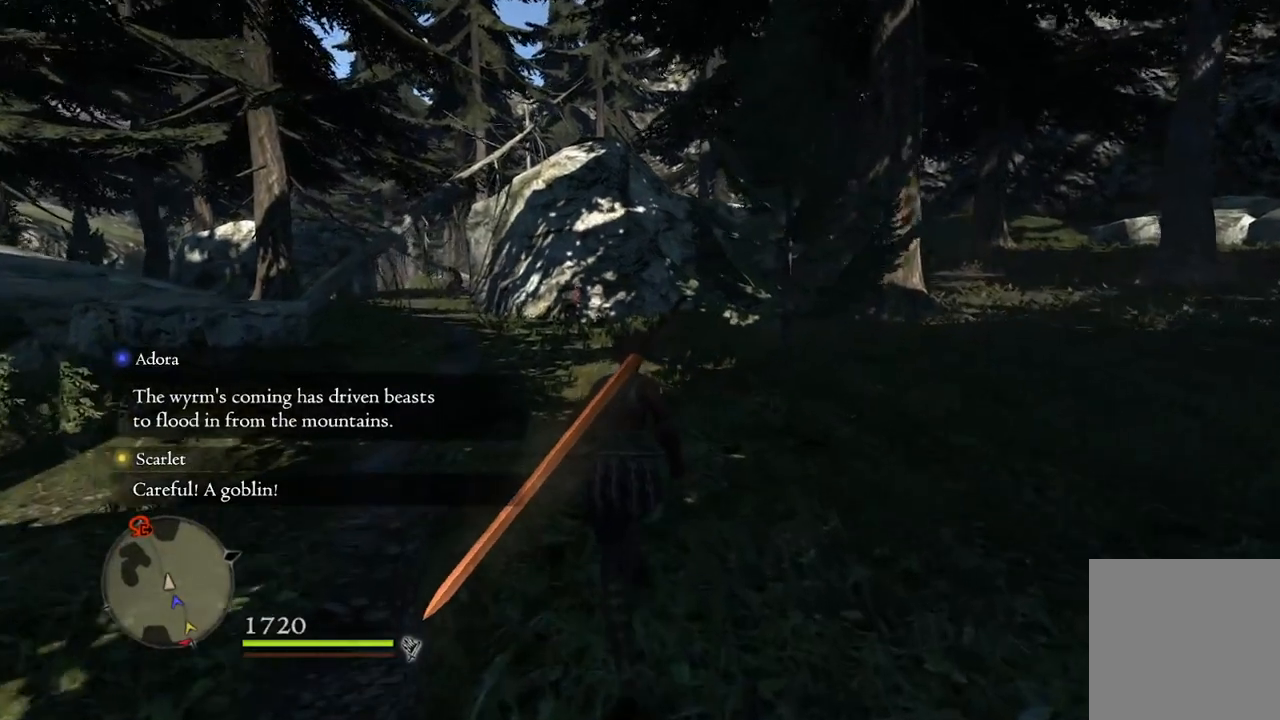
{"buttons": [], "left_stick": "up", "right_stick": "center", "events": [[300, "right_stick", "center"]]}
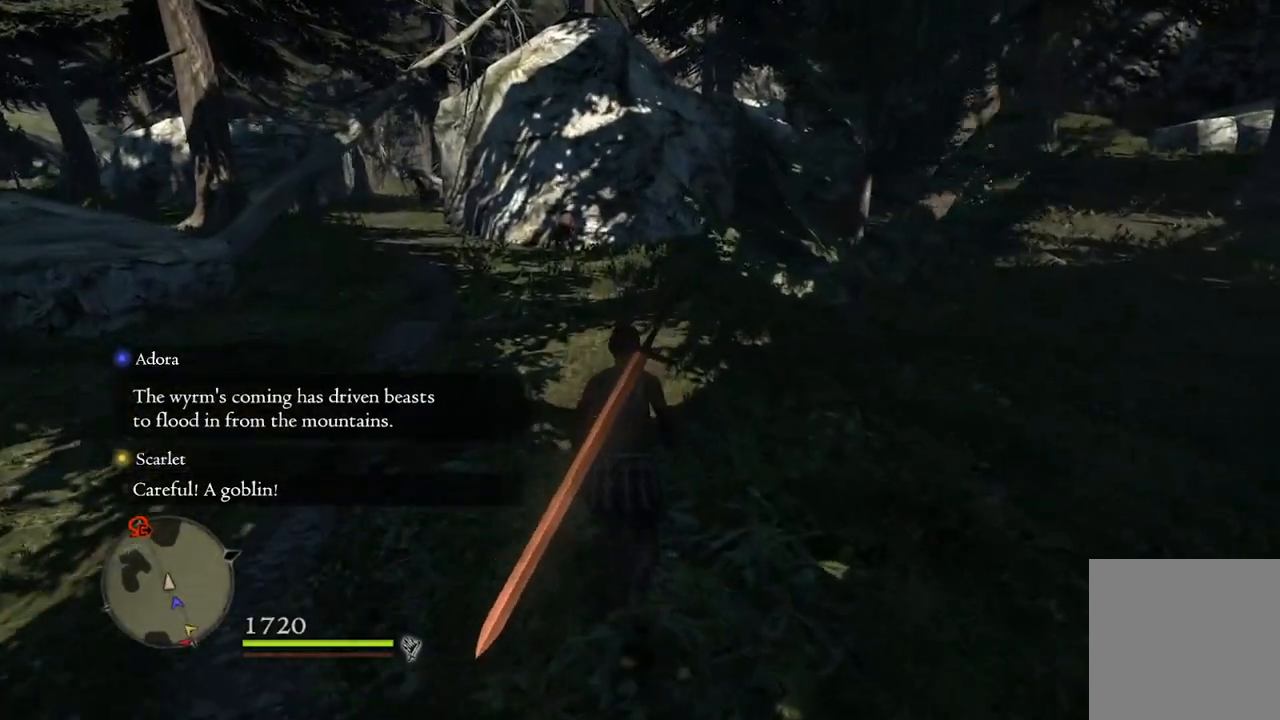
{"buttons": [], "left_stick": "up", "right_stick": "down-right", "events": [[200, "right_stick", "down-right"]]}
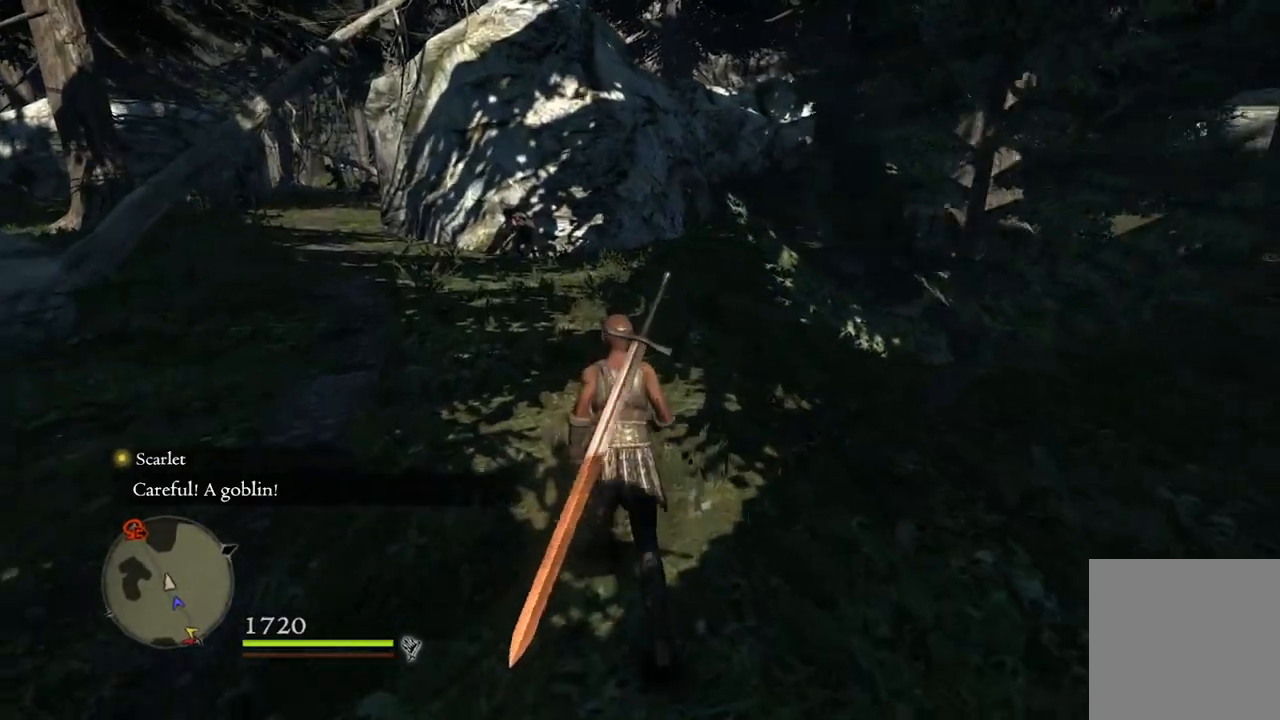
{"buttons": [], "left_stick": "up", "right_stick": "center", "events": [[67, "right_stick", "center"]]}
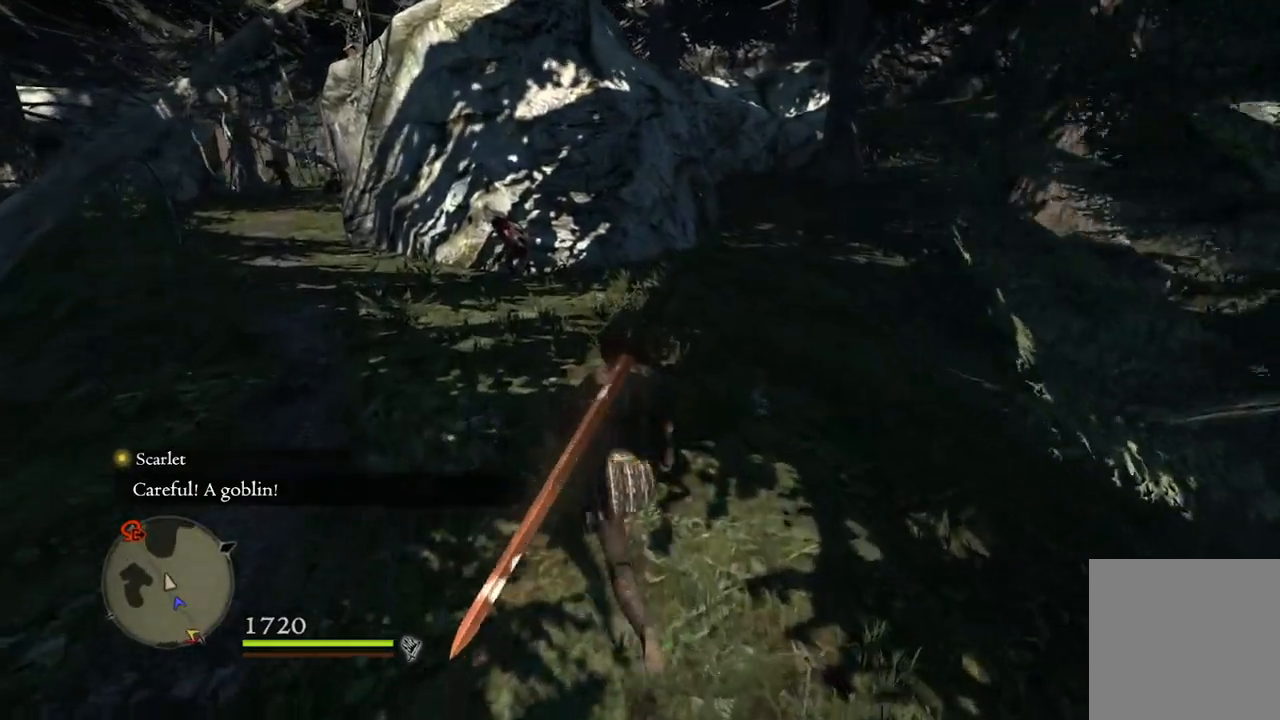
{"buttons": [], "left_stick": "up", "right_stick": "center", "events": []}
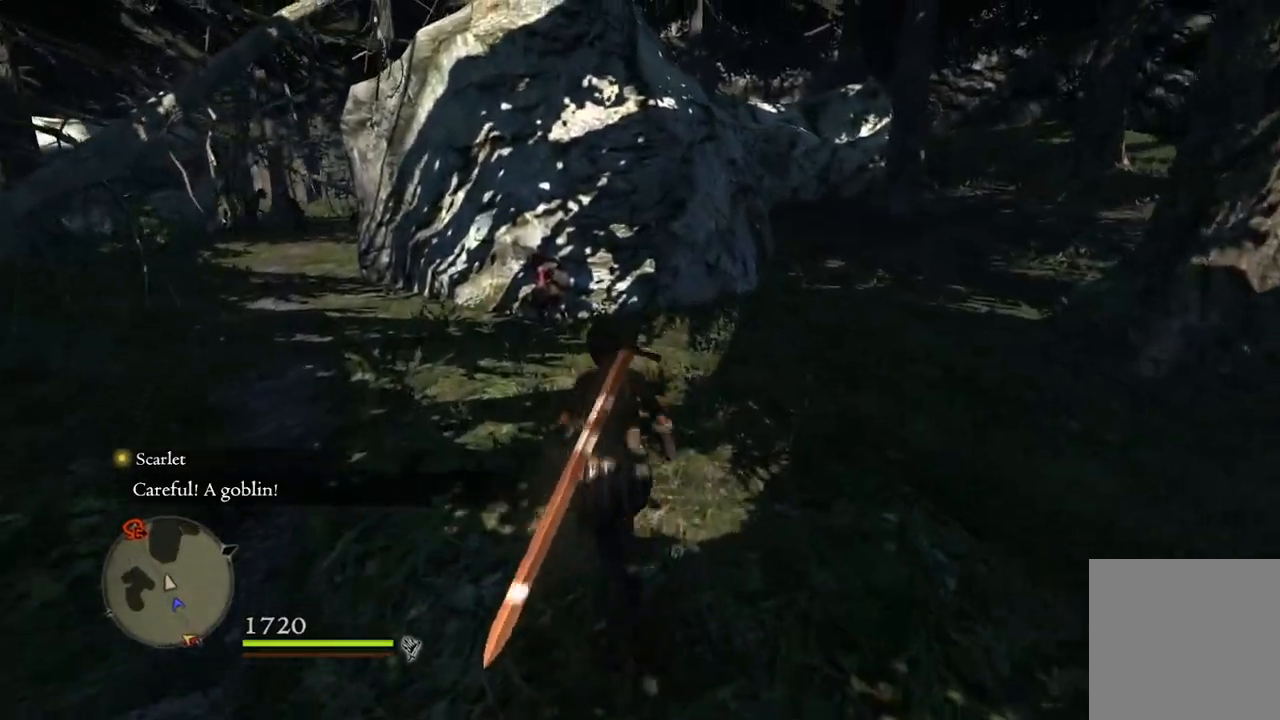
{"buttons": [], "left_stick": "up", "right_stick": "center", "events": []}
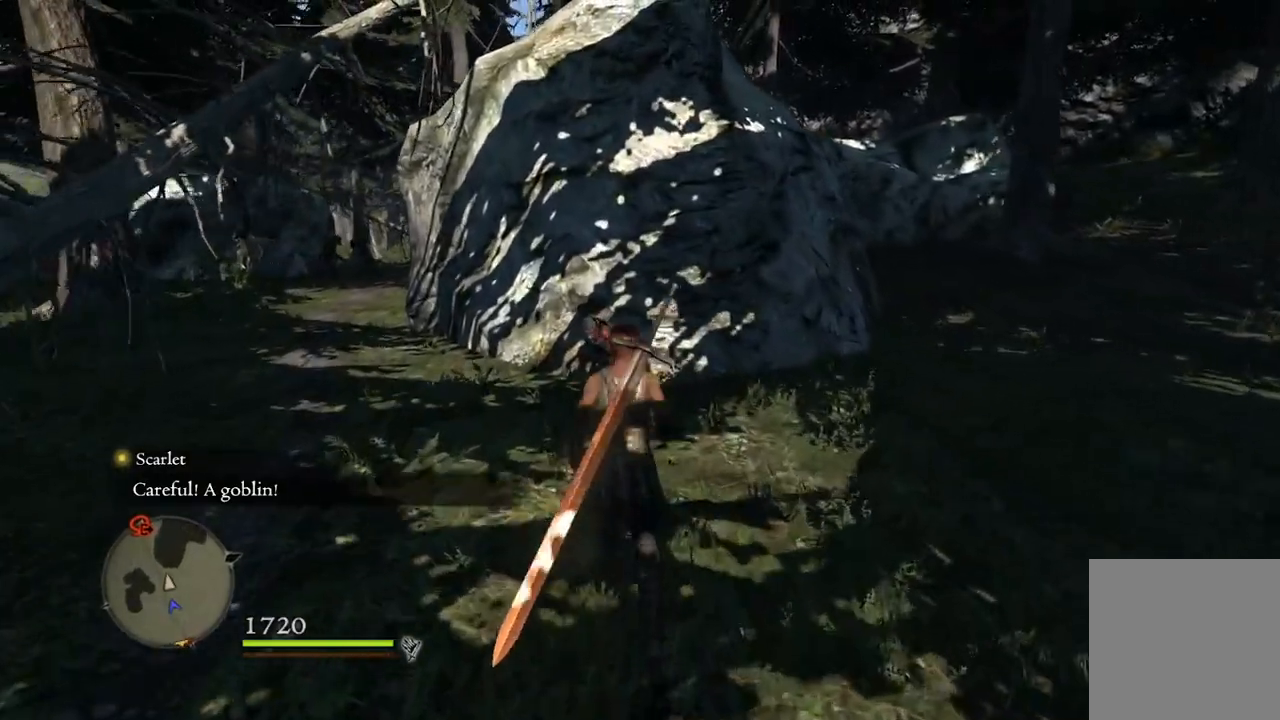
{"buttons": ["R1"], "left_stick": "up", "right_stick": "center", "events": [[183, "R1", "down"], [433, "B", "down"], [500, "B", "up"]]}
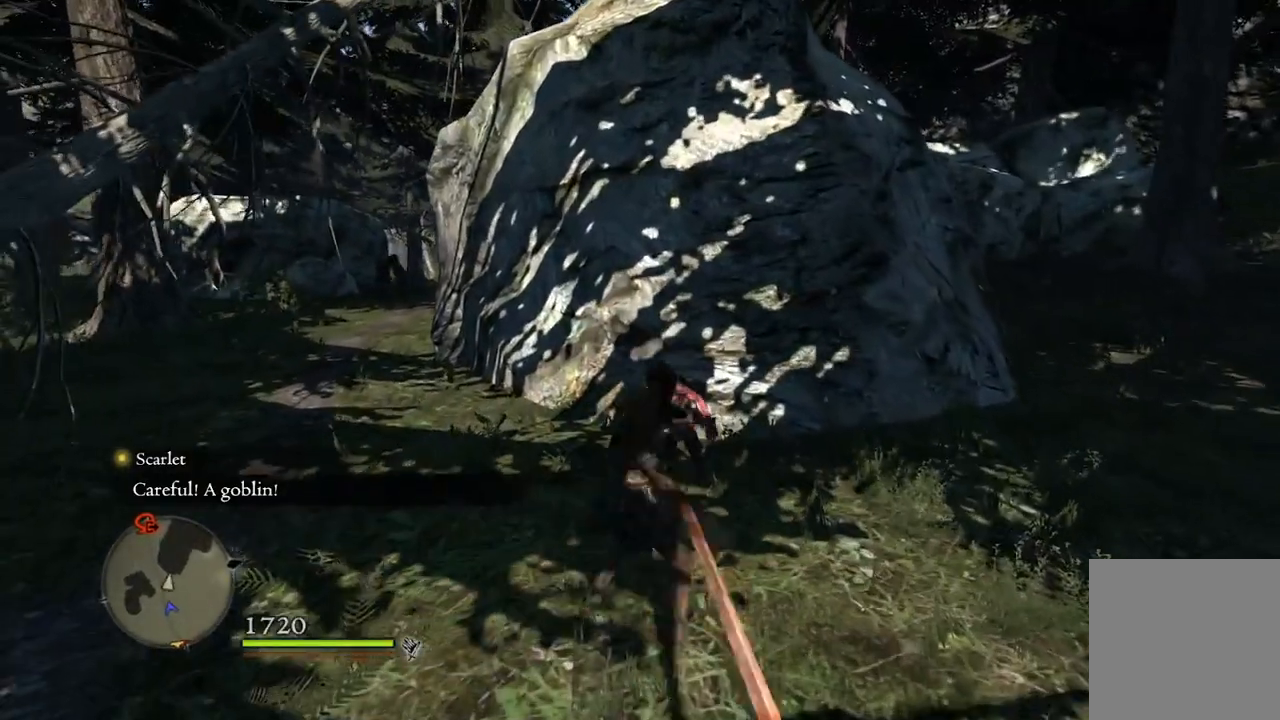
{"buttons": [], "left_stick": "center", "right_stick": "center", "events": [[50, "left_stick", "center"], [67, "R1", "up"], [267, "right_stick", "left"], [483, "right_stick", "center"]]}
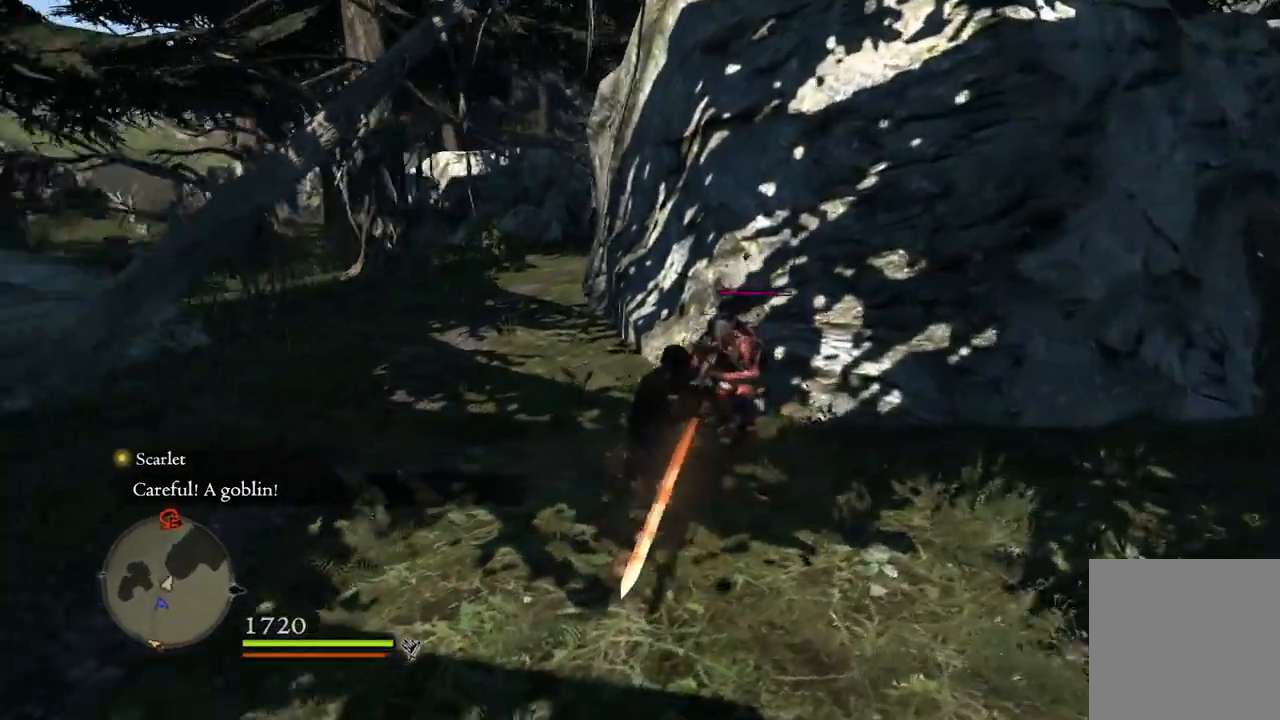
{"buttons": [], "left_stick": "center", "right_stick": "center", "events": [[217, "X", "down"], [283, "X", "up"]]}
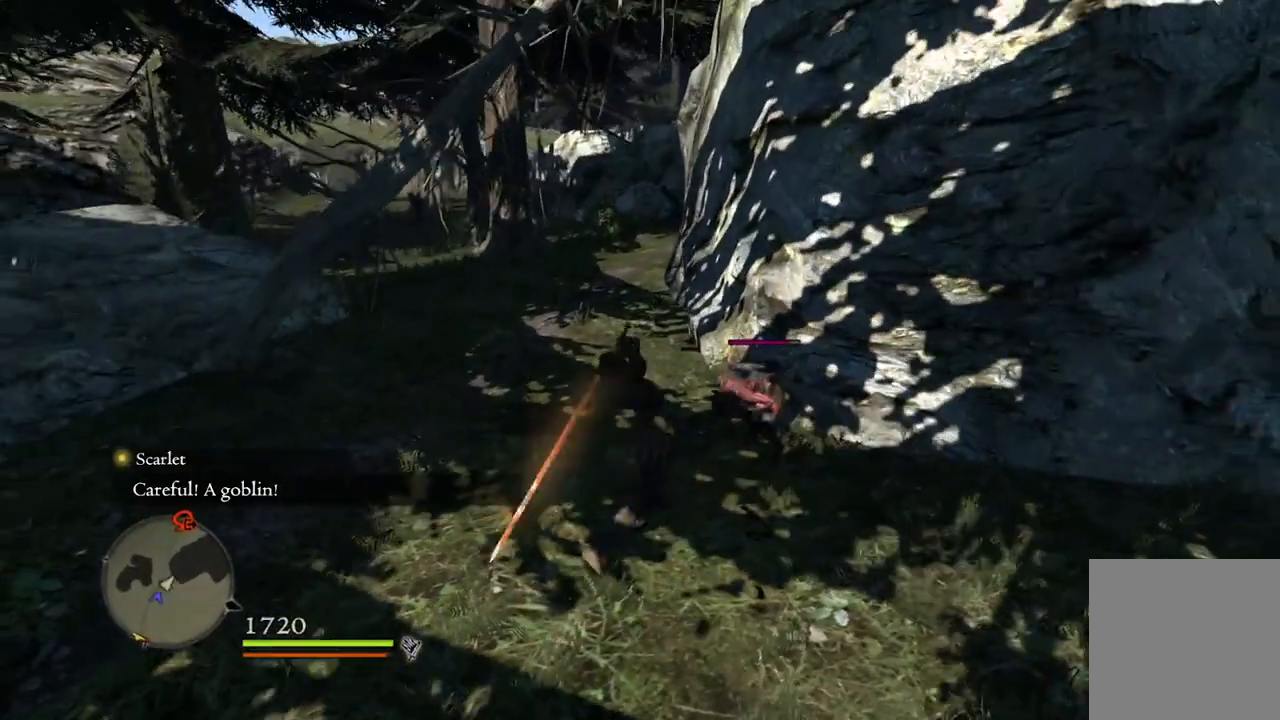
{"buttons": [], "left_stick": "center", "right_stick": "center", "events": []}